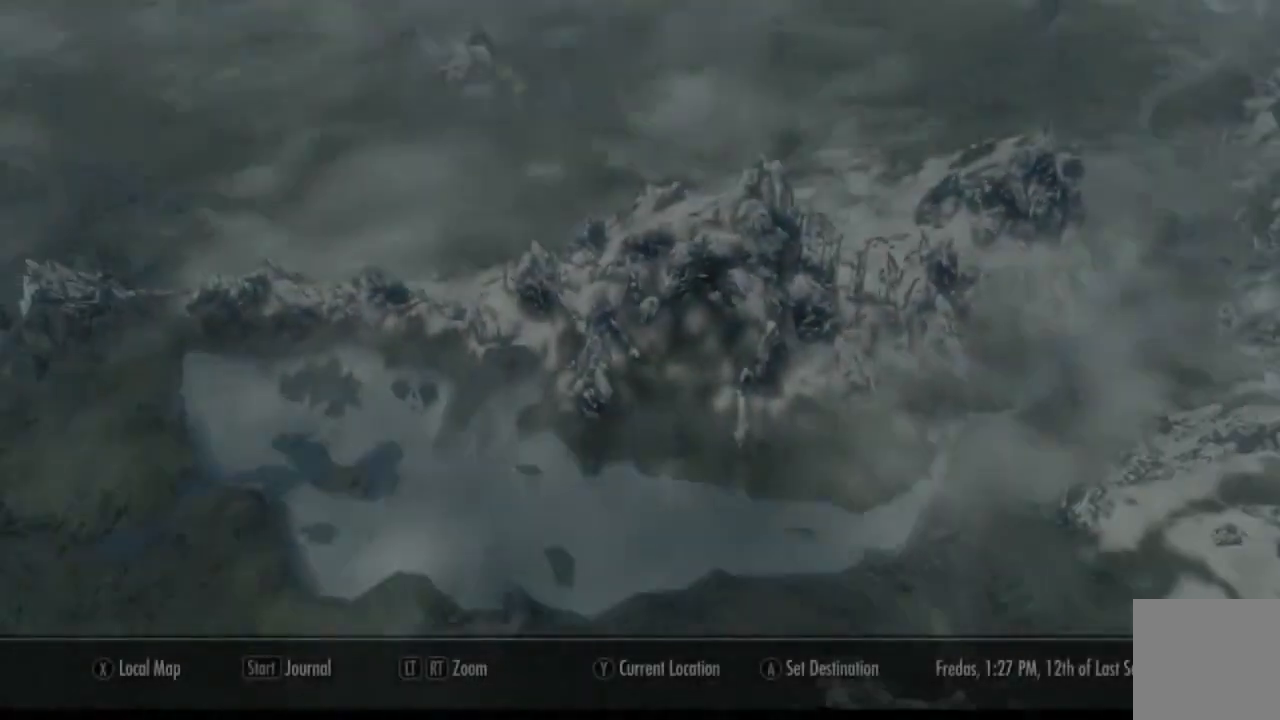
Gameplay with a controller (Xbox layout); each line is a JSON object with the inputs held at the frame after it. "events" lists button and stick changes between this image and that frame as [ms after this image, input, new state], when the widget could be followed in between. Not read: HOME L1 L3 R1 R3.
{"buttons": [], "left_stick": "center", "right_stick": "down", "events": [[467, "right_stick", "down"]]}
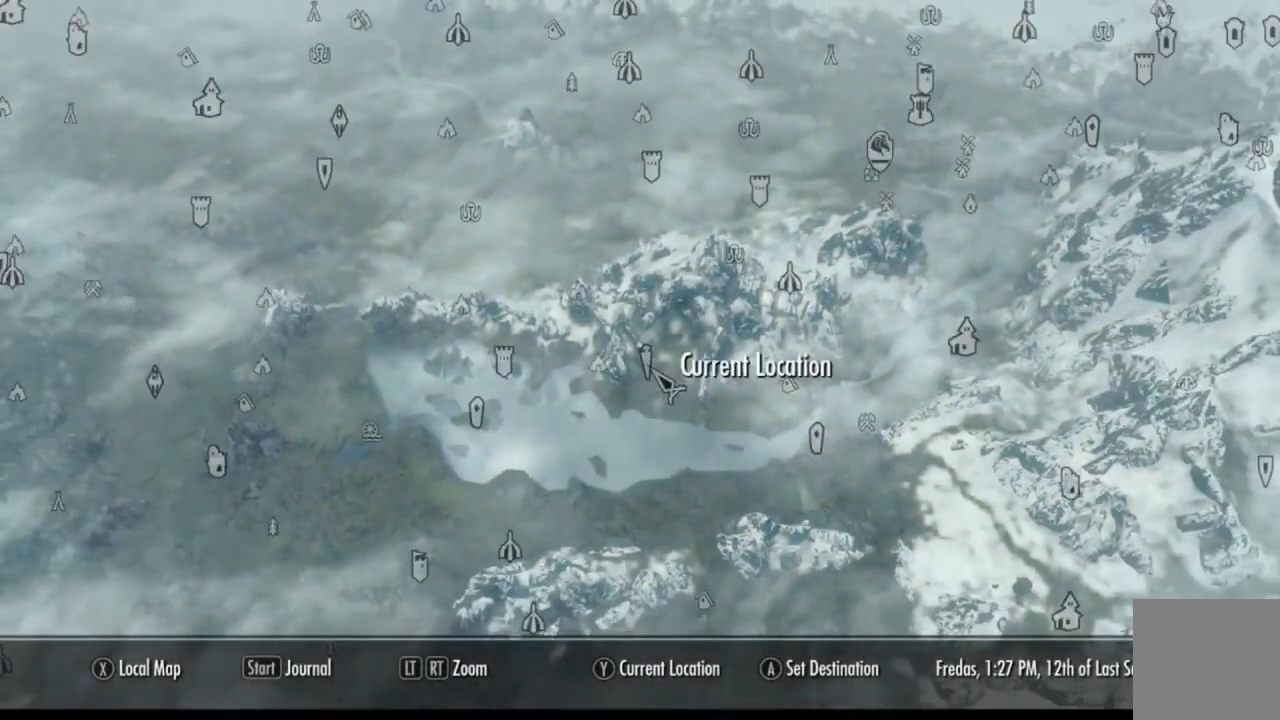
{"buttons": [], "left_stick": "left", "right_stick": "center"}
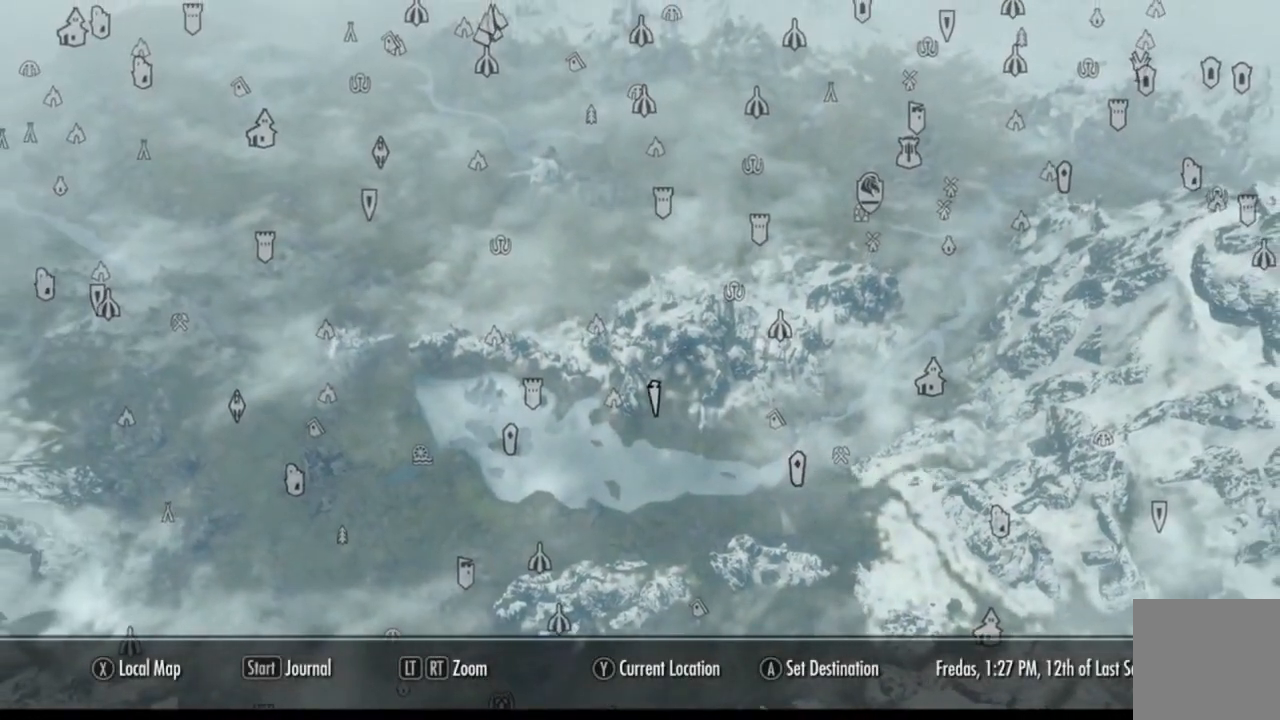
{"buttons": ["L2"], "left_stick": "up-left", "right_stick": "center", "events": [[17, "left_stick", "up-left"], [34, "L2", "down"], [34, "right_stick", "up-left"], [84, "R2", "down"], [234, "R2", "up"], [234, "right_stick", "center"]]}
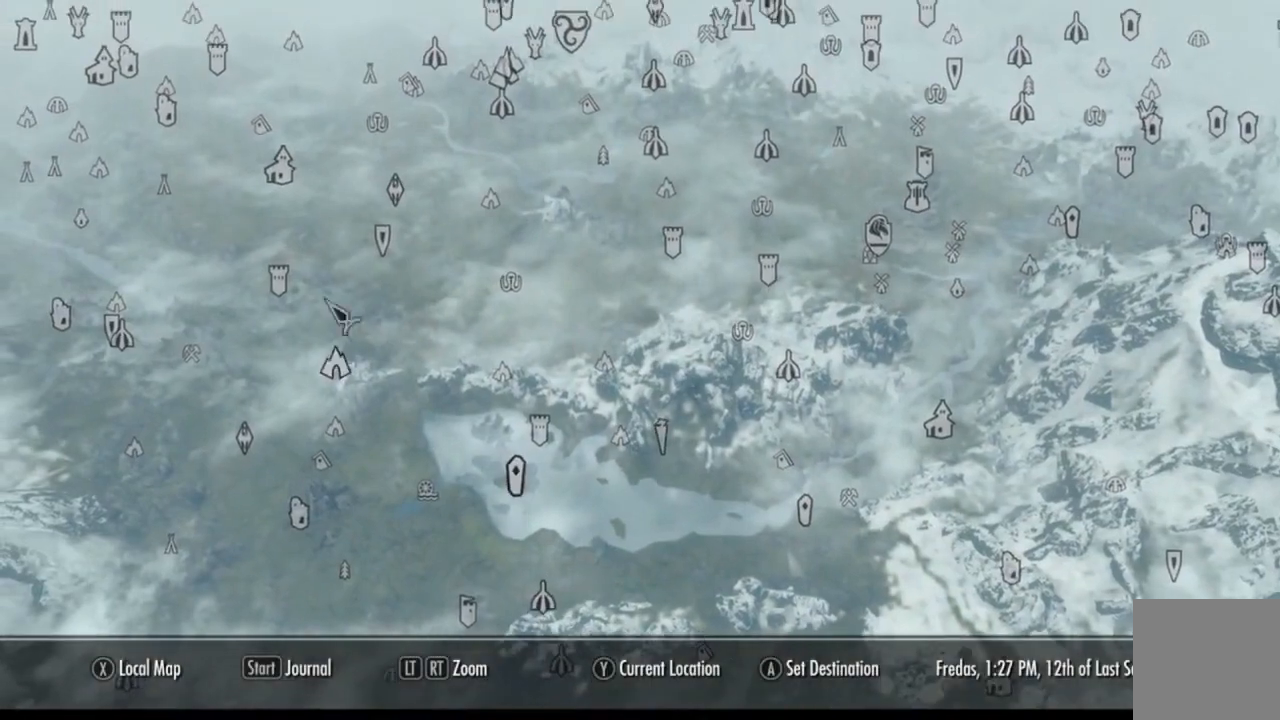
{"buttons": ["L2"], "left_stick": "up-left", "right_stick": "up", "events": [[16, "right_stick", "up"], [250, "right_stick", "center"], [467, "right_stick", "up"]]}
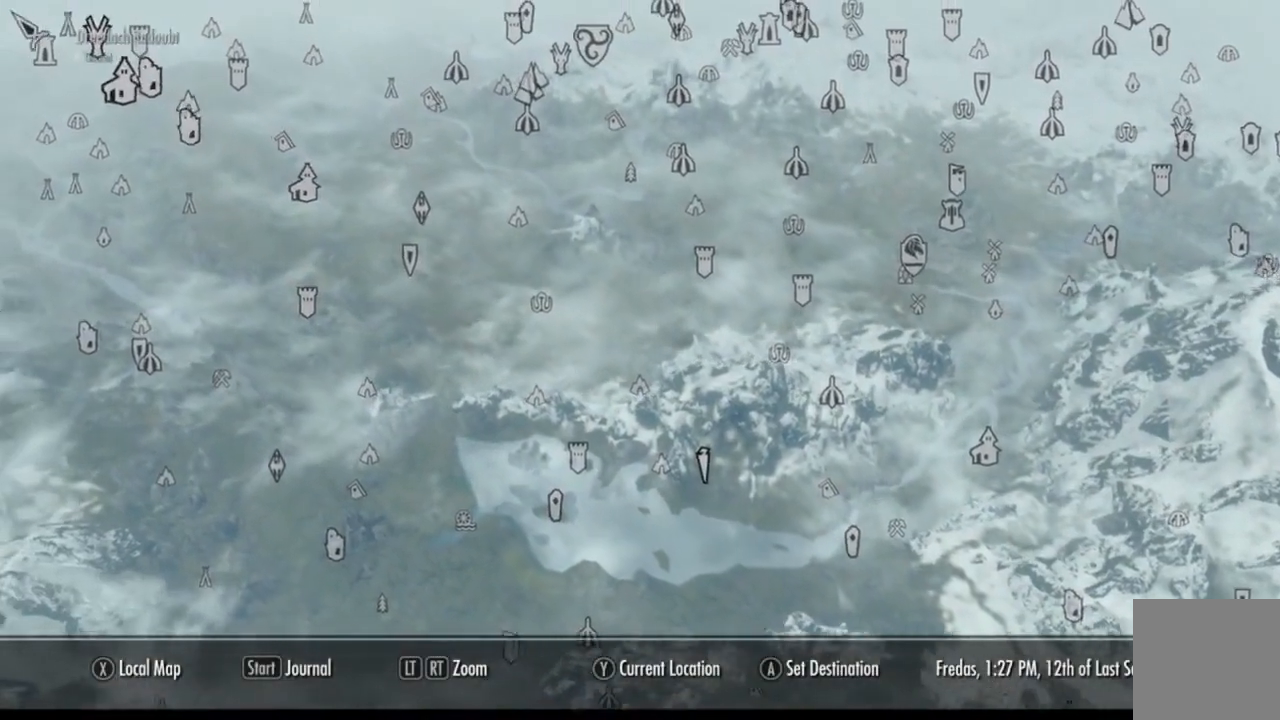
{"buttons": ["L2"], "left_stick": "right", "right_stick": "right", "events": [[34, "R2", "down"], [100, "R2", "up"], [184, "right_stick", "center"], [334, "L2", "up"], [367, "left_stick", "center"], [417, "left_stick", "right"], [451, "right_stick", "right"], [501, "L2", "down"]]}
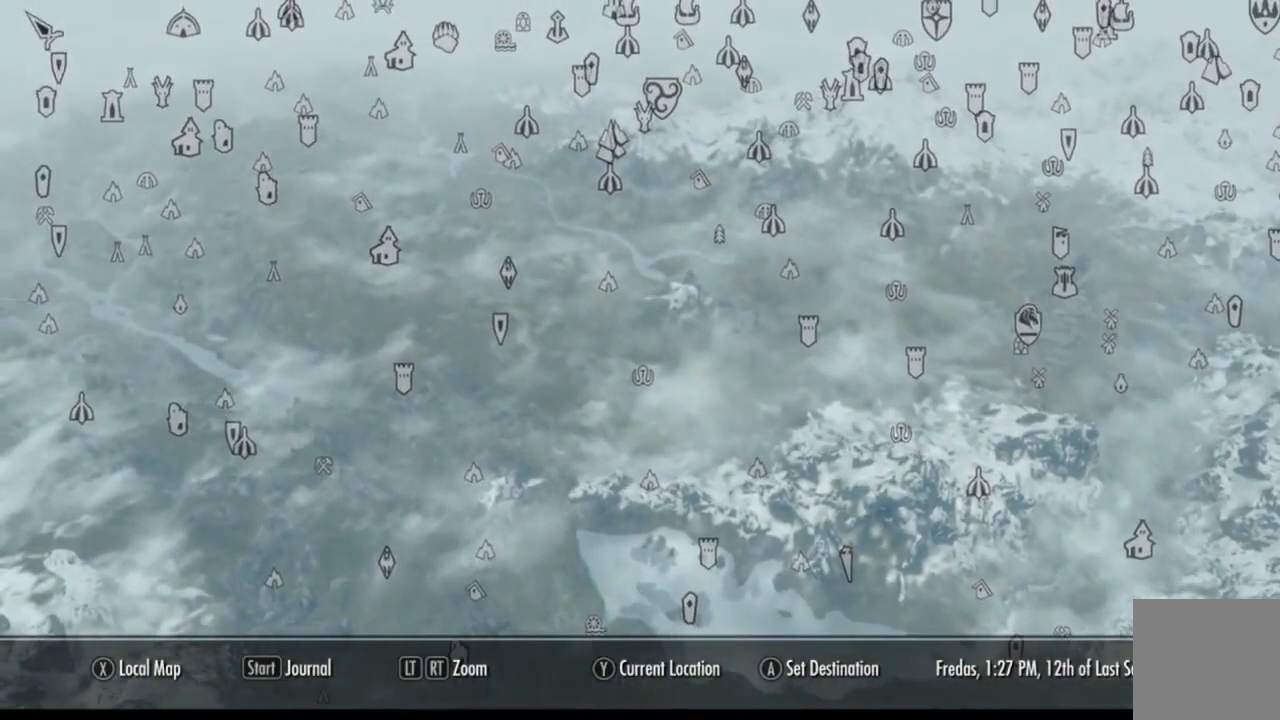
{"buttons": ["L2"], "left_stick": "up", "right_stick": "down", "events": [[83, "left_stick", "up-right"], [100, "right_stick", "down"], [450, "R2", "down"], [500, "R2", "up"], [500, "left_stick", "up"]]}
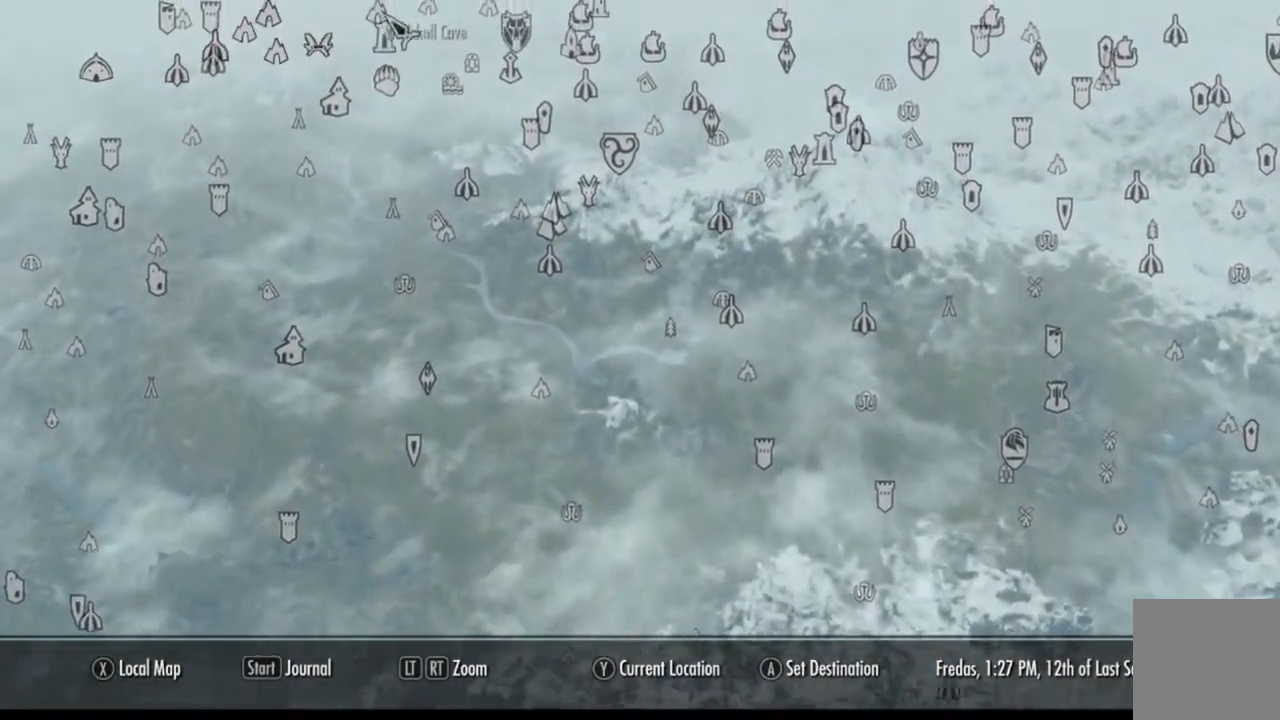
{"buttons": [], "left_stick": "down", "right_stick": "center", "events": [[167, "L2", "up"], [217, "left_stick", "left"], [284, "left_stick", "down"], [301, "right_stick", "center"]]}
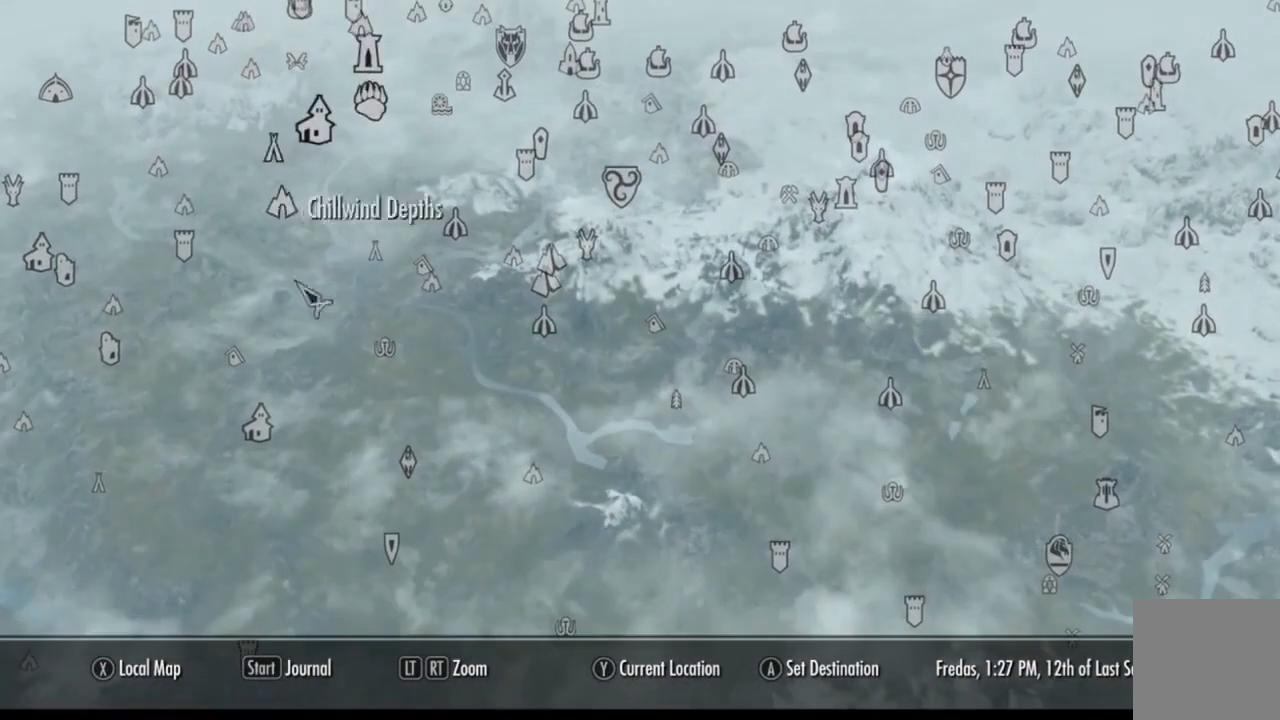
{"buttons": [], "left_stick": "center", "right_stick": "center", "events": [[83, "left_stick", "center"], [283, "left_stick", "right"], [367, "left_stick", "center"]]}
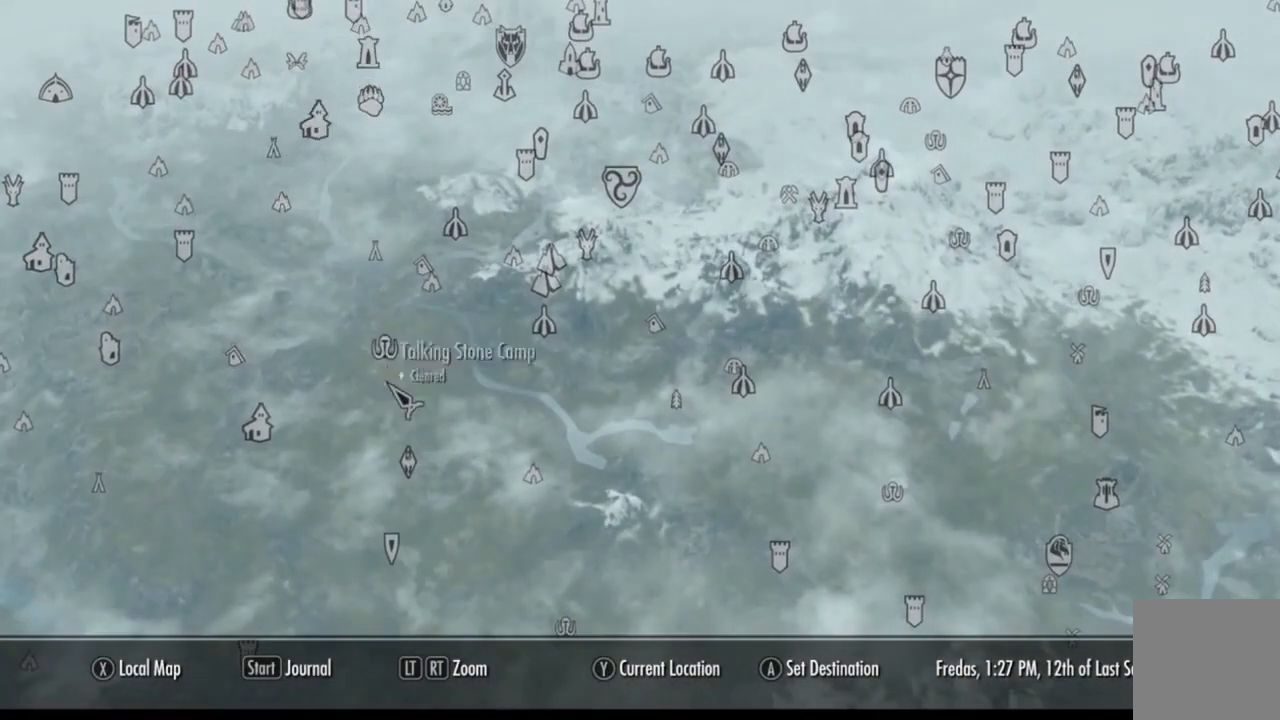
{"buttons": [], "left_stick": "center", "right_stick": "center", "events": [[84, "left_stick", "up-left"], [150, "left_stick", "center"]]}